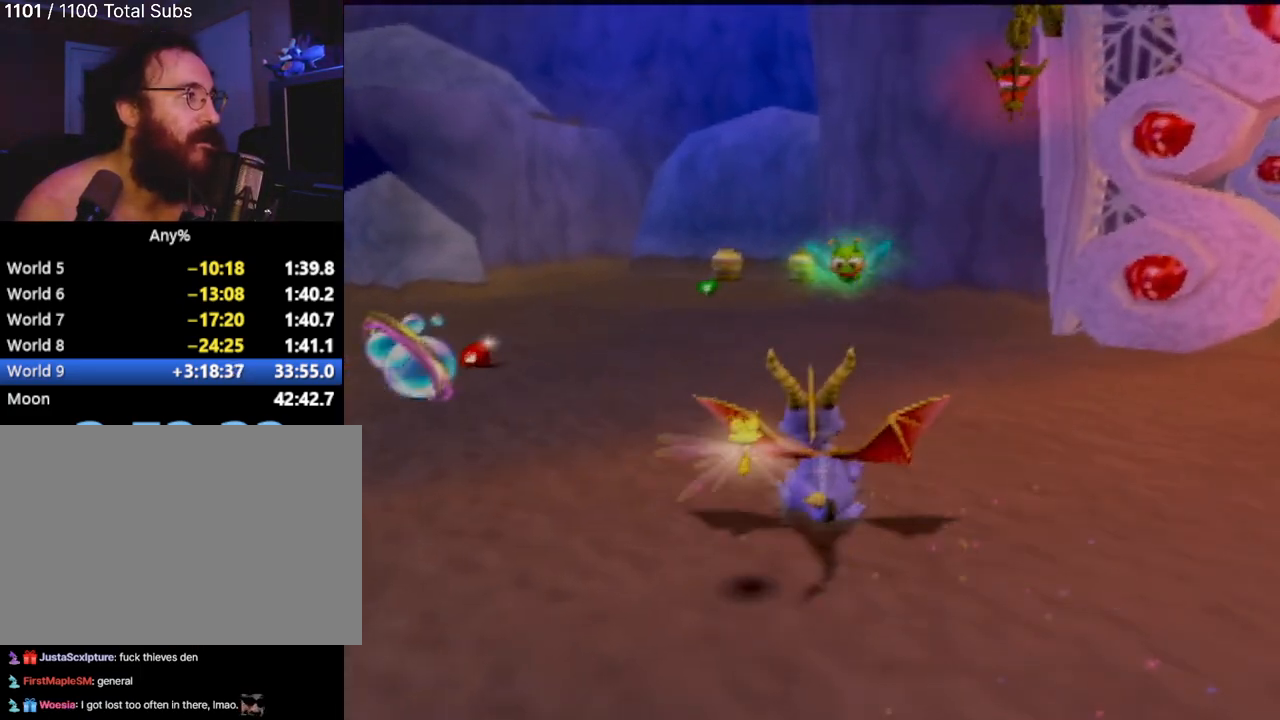
Gameplay with a controller (PlayStation layout); each line is a JSON object with the inputs held at the frame after it. "events" lists button and stick changes between this image and that frame as [ms after this image, input, new state], when the widget could be followed in between. Not read: L3 R3 right_stick.
{"buttons": ["CIRCLE"], "left_stick": "up", "events": [[384, "left_stick", "up"], [501, "CIRCLE", "down"]]}
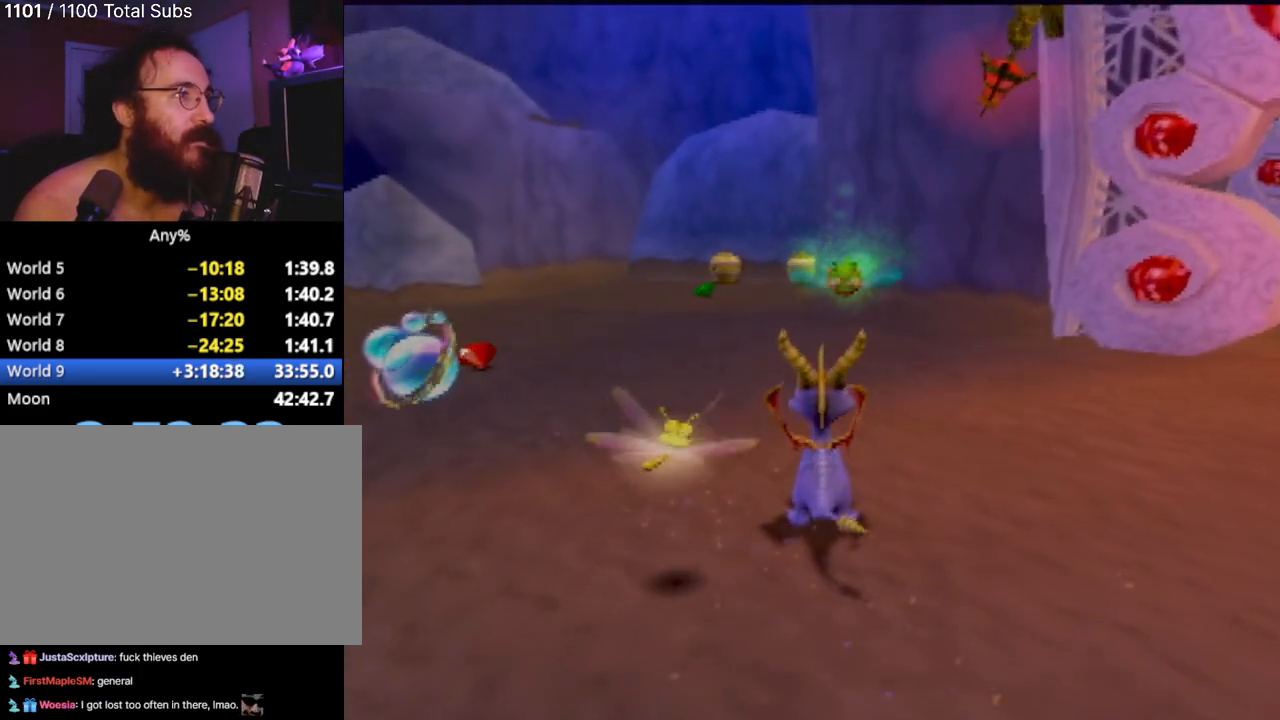
{"buttons": [], "left_stick": "up-left", "events": [[117, "CIRCLE", "up"], [183, "CIRCLE", "down"], [284, "CIRCLE", "up"], [367, "CIRCLE", "down"], [467, "CIRCLE", "up"], [484, "left_stick", "up-left"]]}
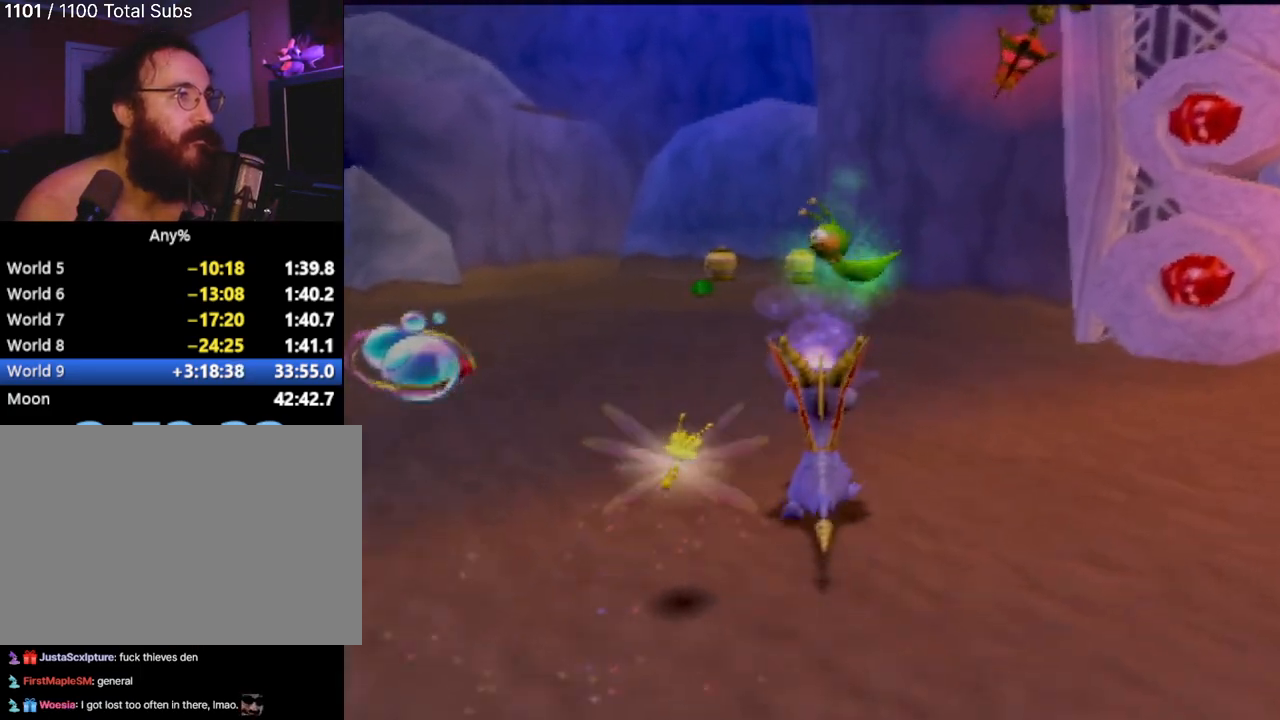
{"buttons": [], "left_stick": "center", "events": [[451, "left_stick", "center"]]}
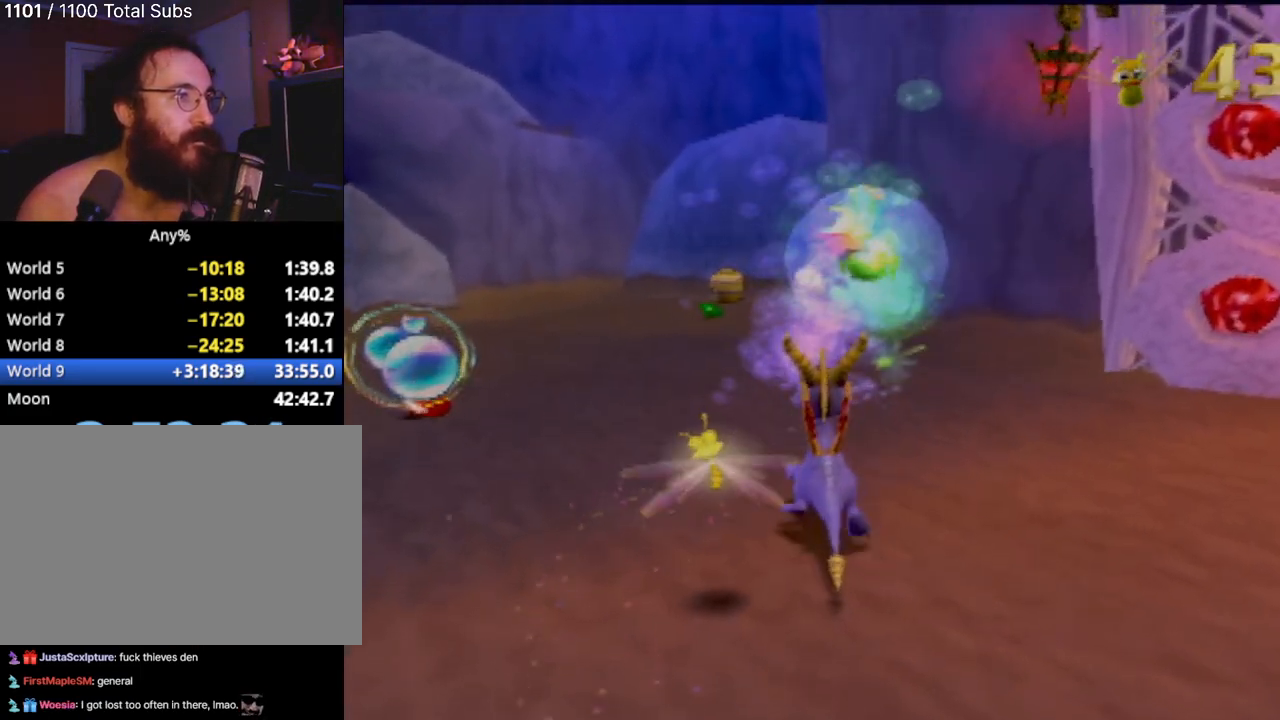
{"buttons": [], "left_stick": "center", "events": []}
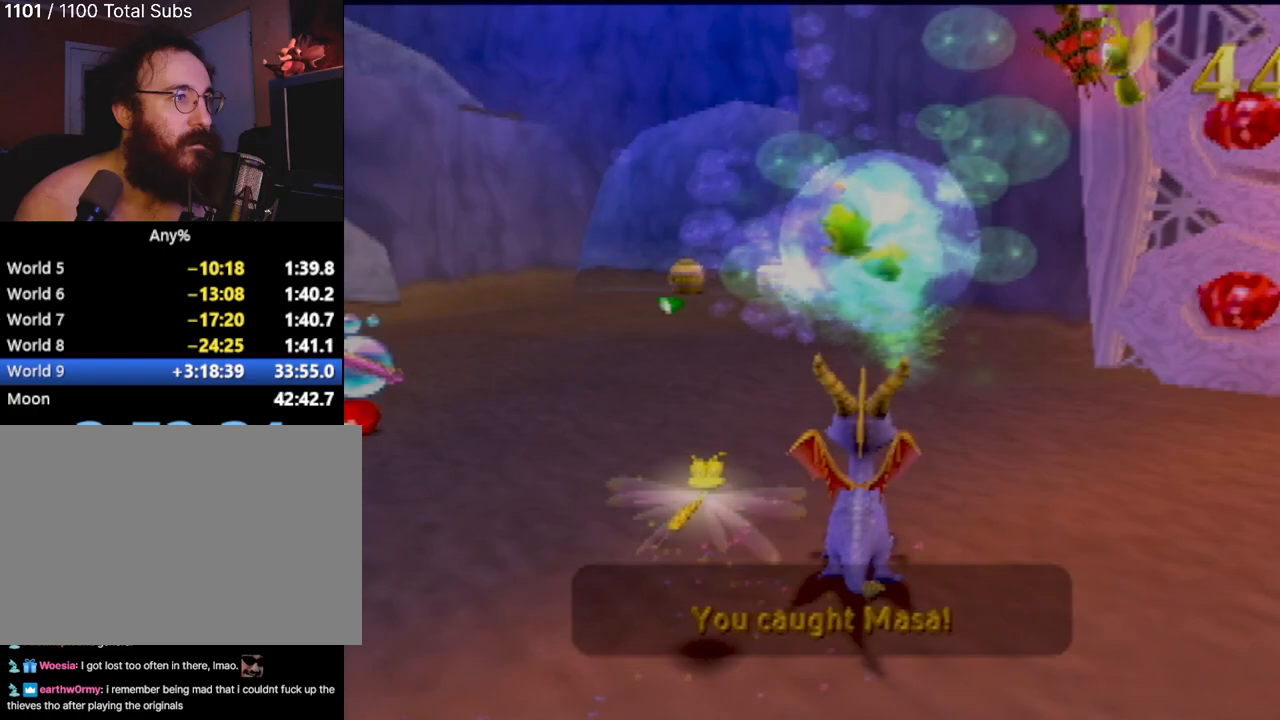
{"buttons": [], "left_stick": "center", "events": []}
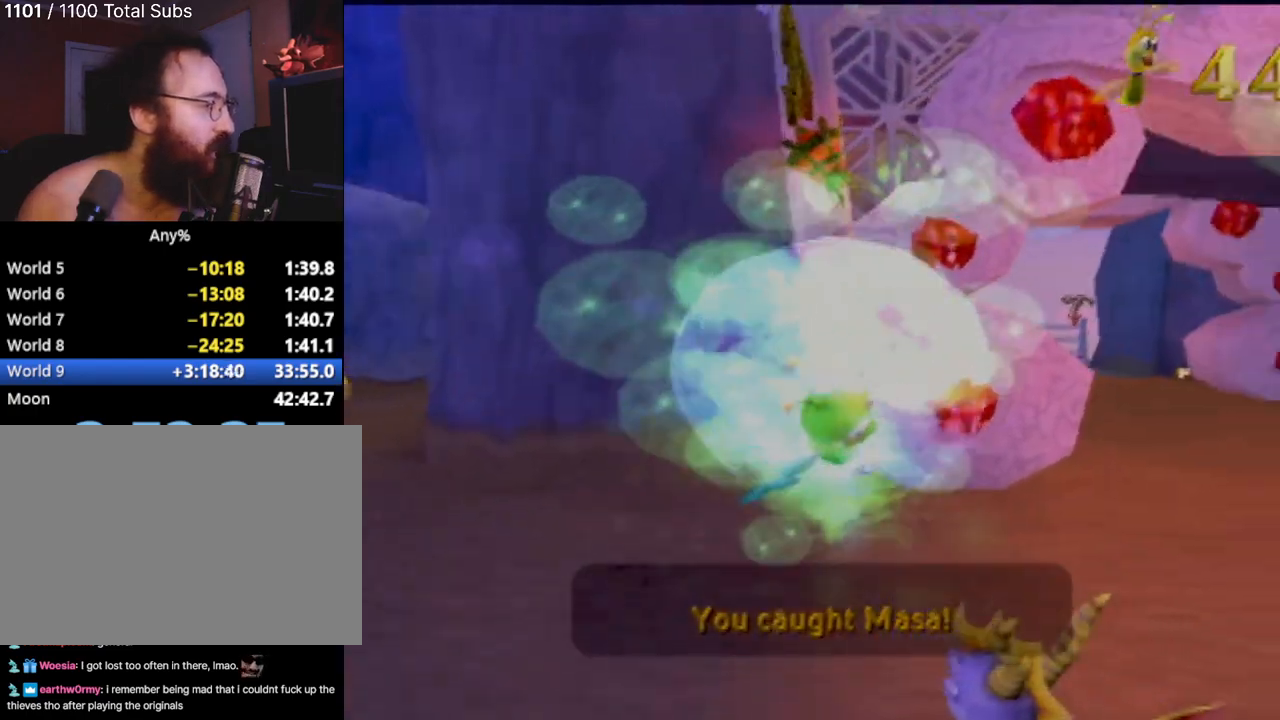
{"buttons": [], "left_stick": "center", "events": []}
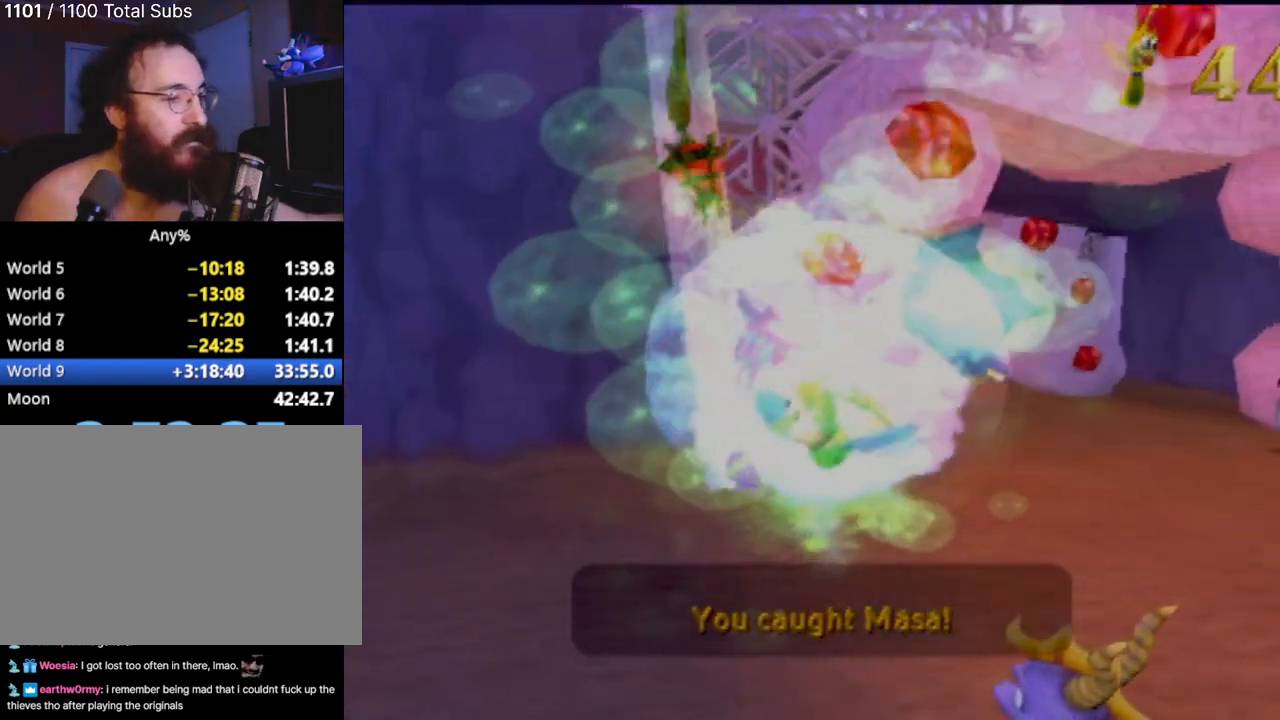
{"buttons": [], "left_stick": "center", "events": []}
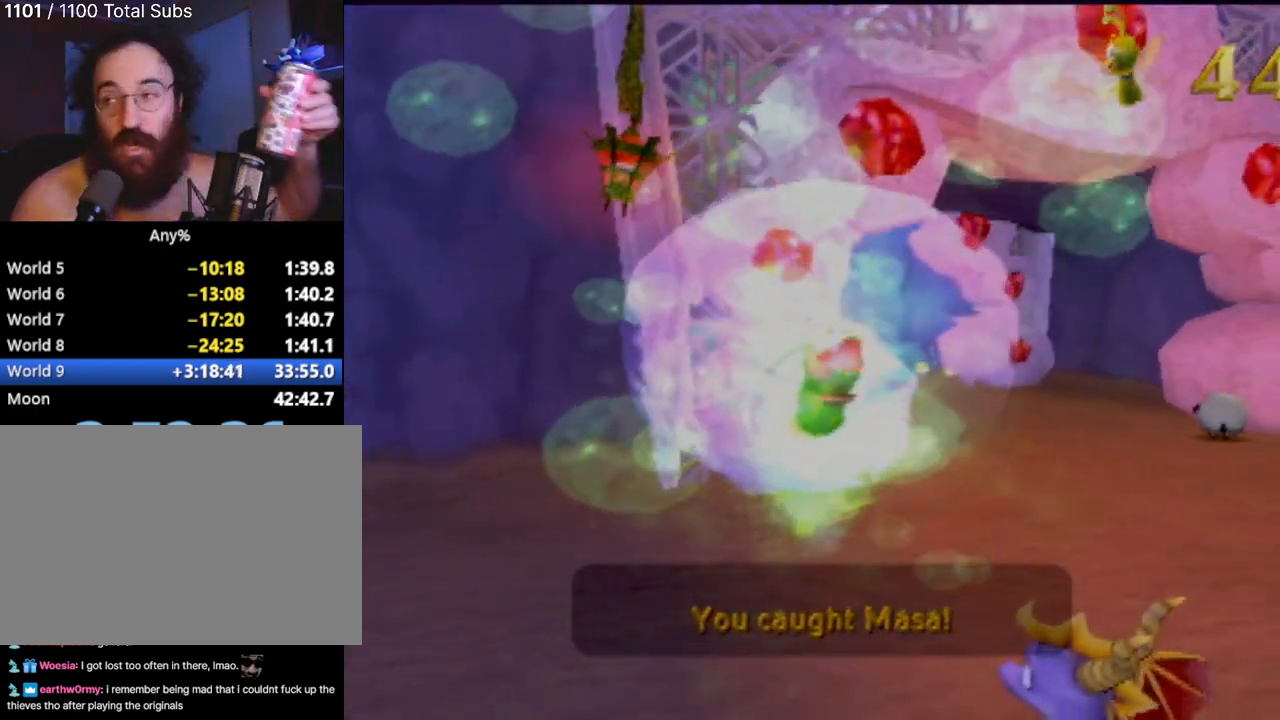
{"buttons": [], "left_stick": "center", "events": []}
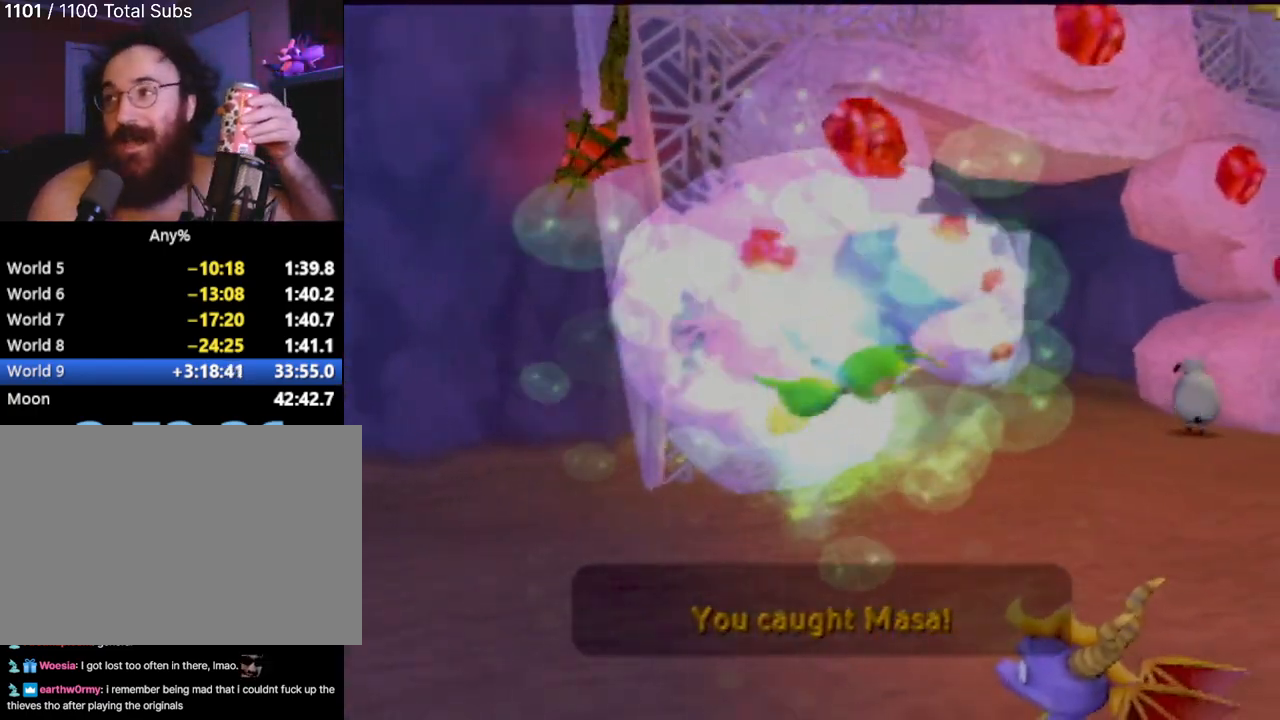
{"buttons": [], "left_stick": "center", "events": []}
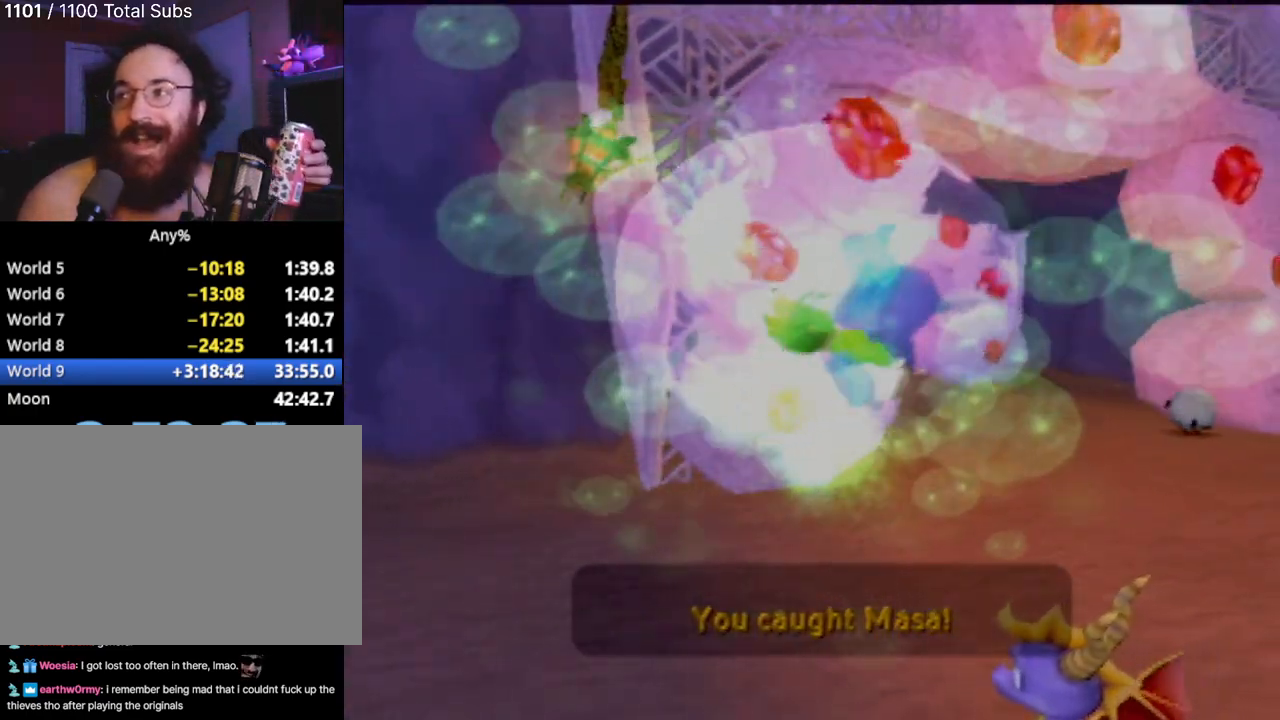
{"buttons": [], "left_stick": "center", "events": []}
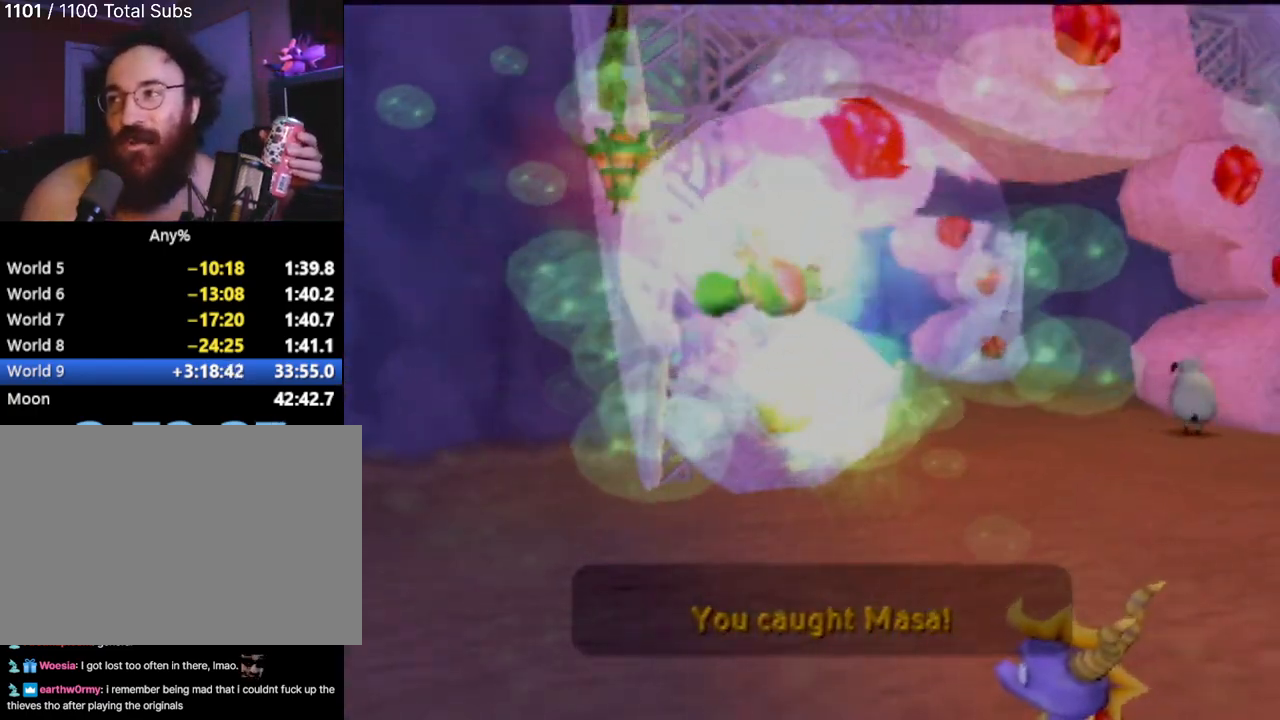
{"buttons": [], "left_stick": "center", "events": []}
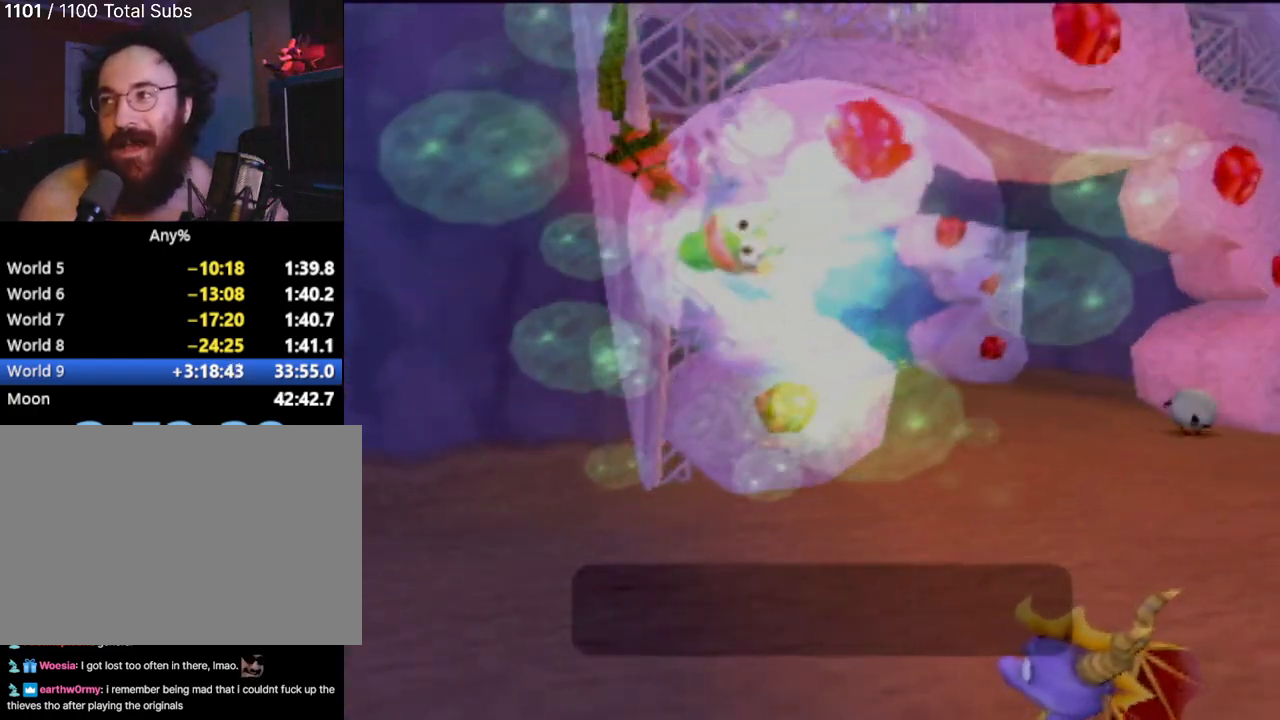
{"buttons": [], "left_stick": "center", "events": [[367, "CROSS", "down"], [484, "CROSS", "up"]]}
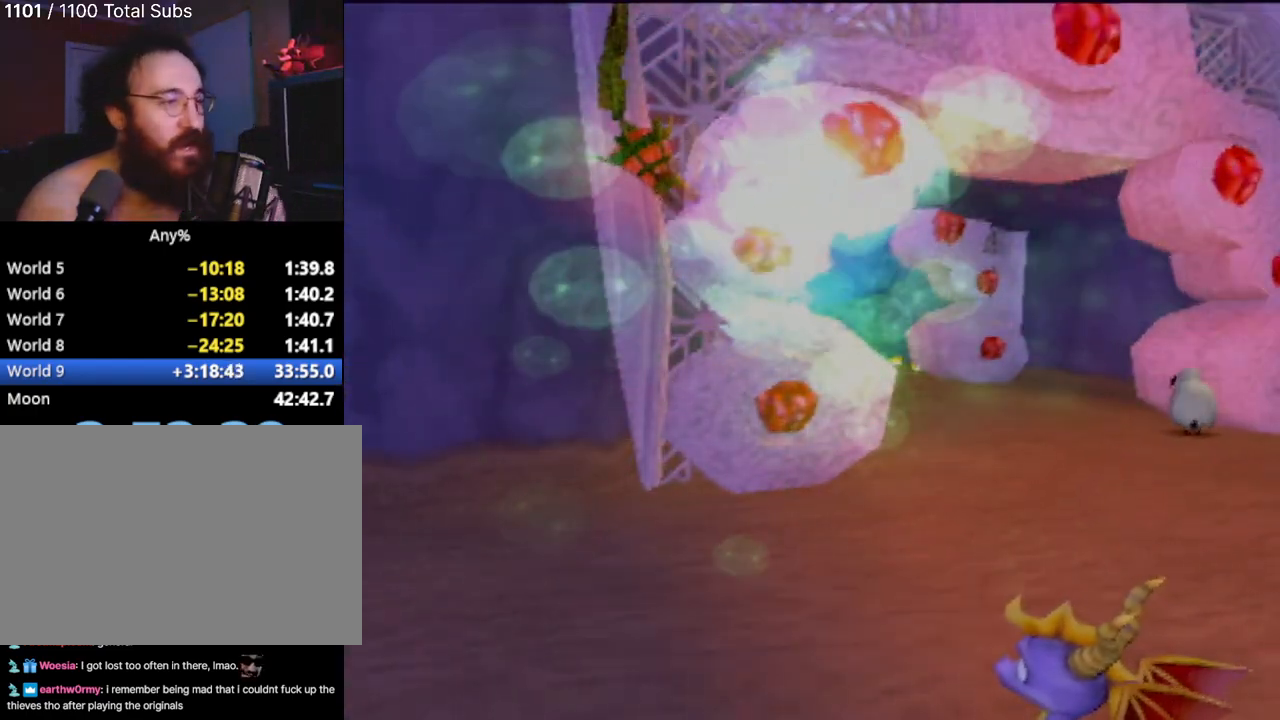
{"buttons": [], "left_stick": "center", "events": [[133, "CROSS", "down"], [200, "CROSS", "up"], [300, "CROSS", "down"], [400, "CROSS", "up"]]}
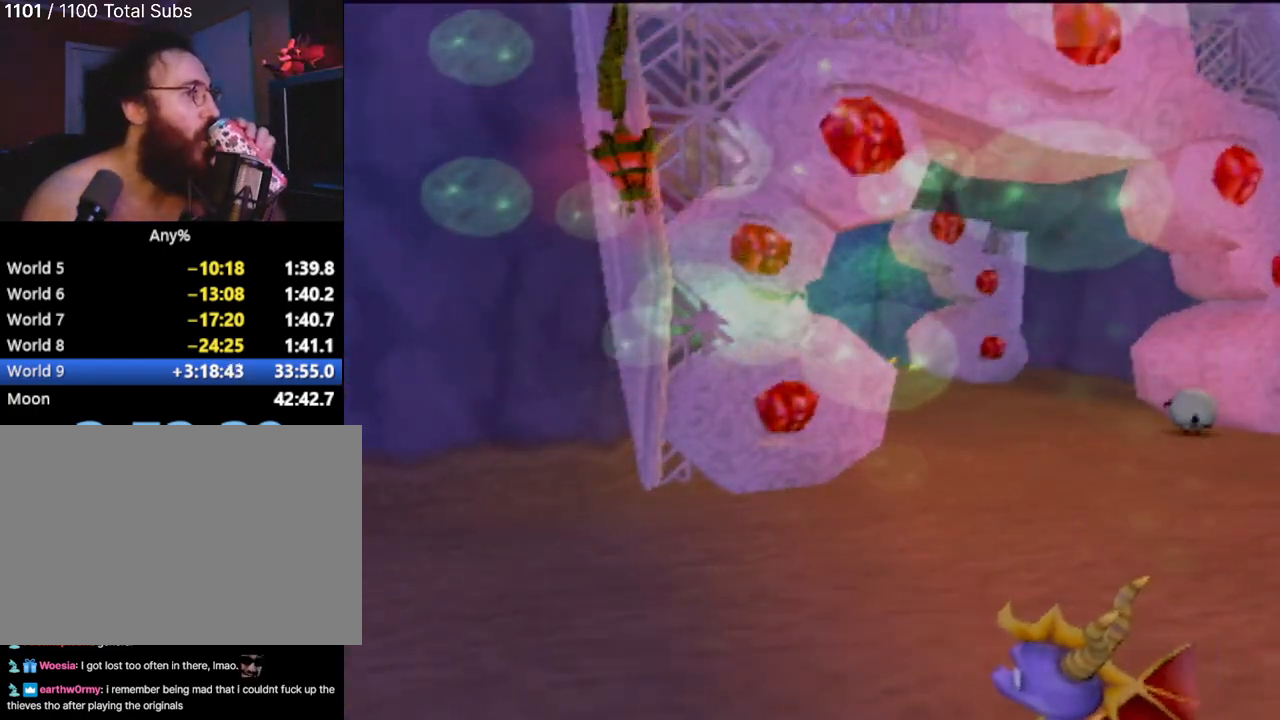
{"buttons": [], "left_stick": "center", "events": []}
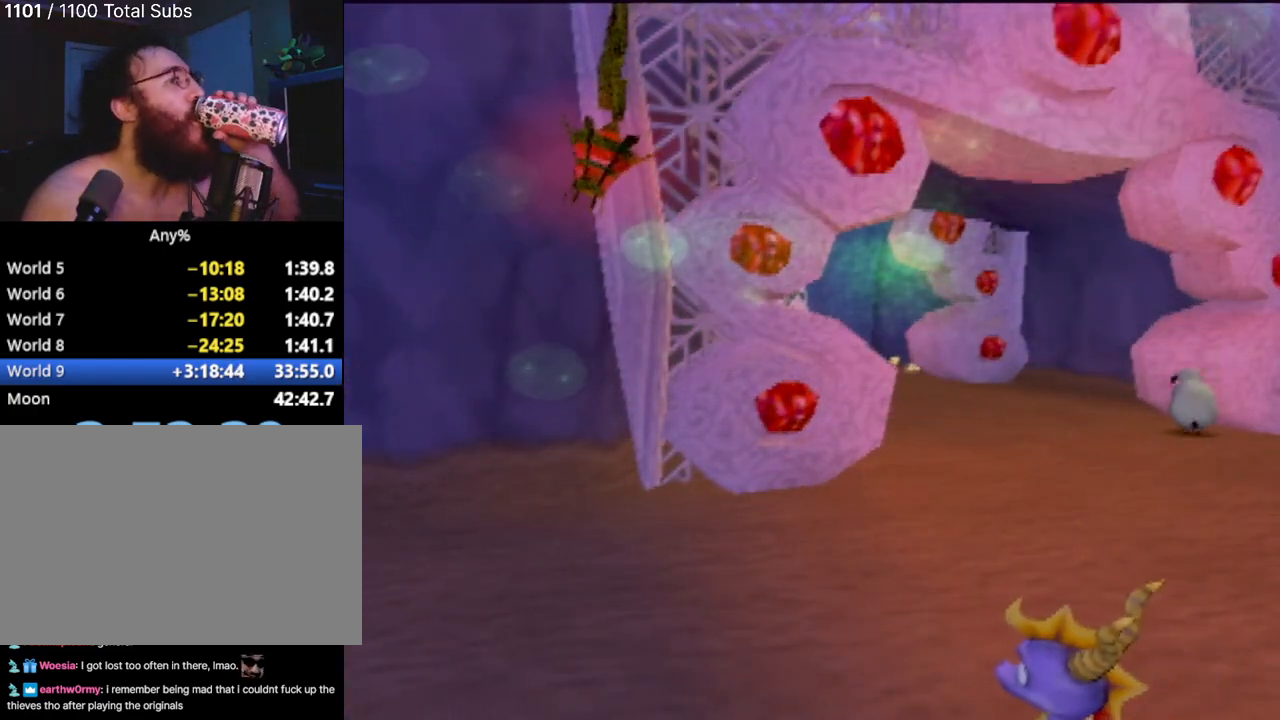
{"buttons": [], "left_stick": "center", "events": []}
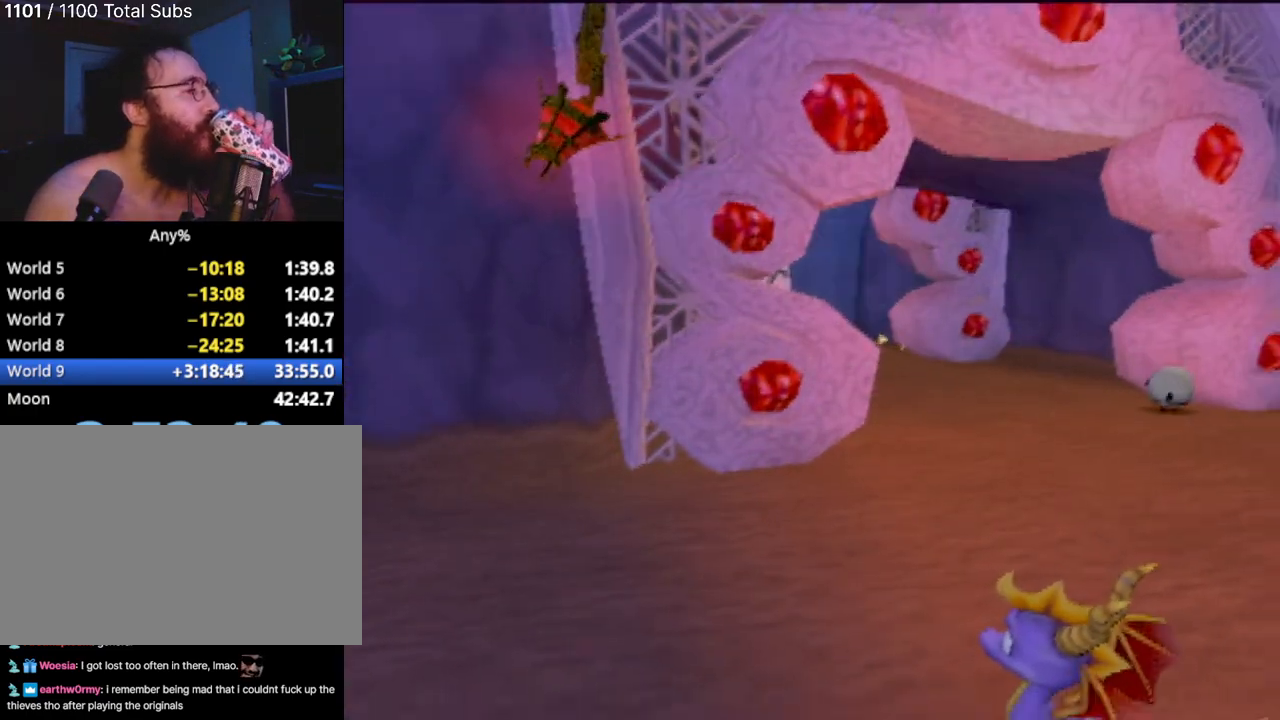
{"buttons": [], "left_stick": "center", "events": []}
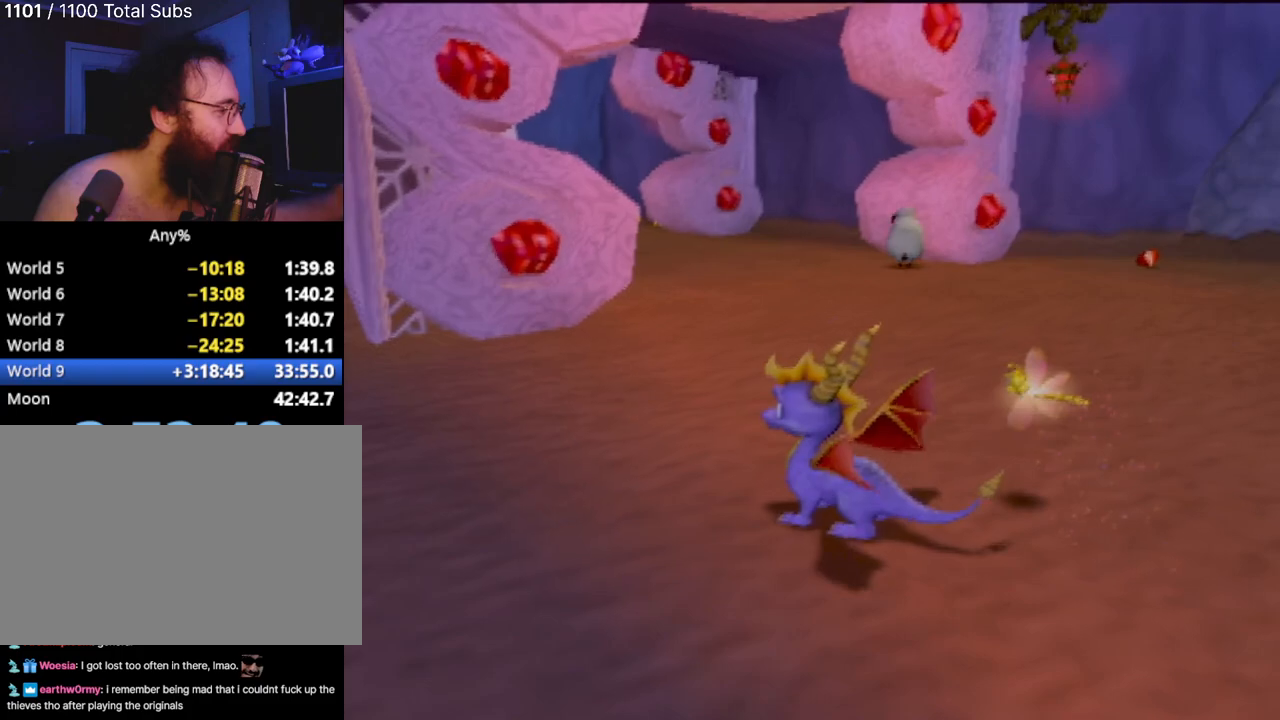
{"buttons": [], "left_stick": "center", "events": []}
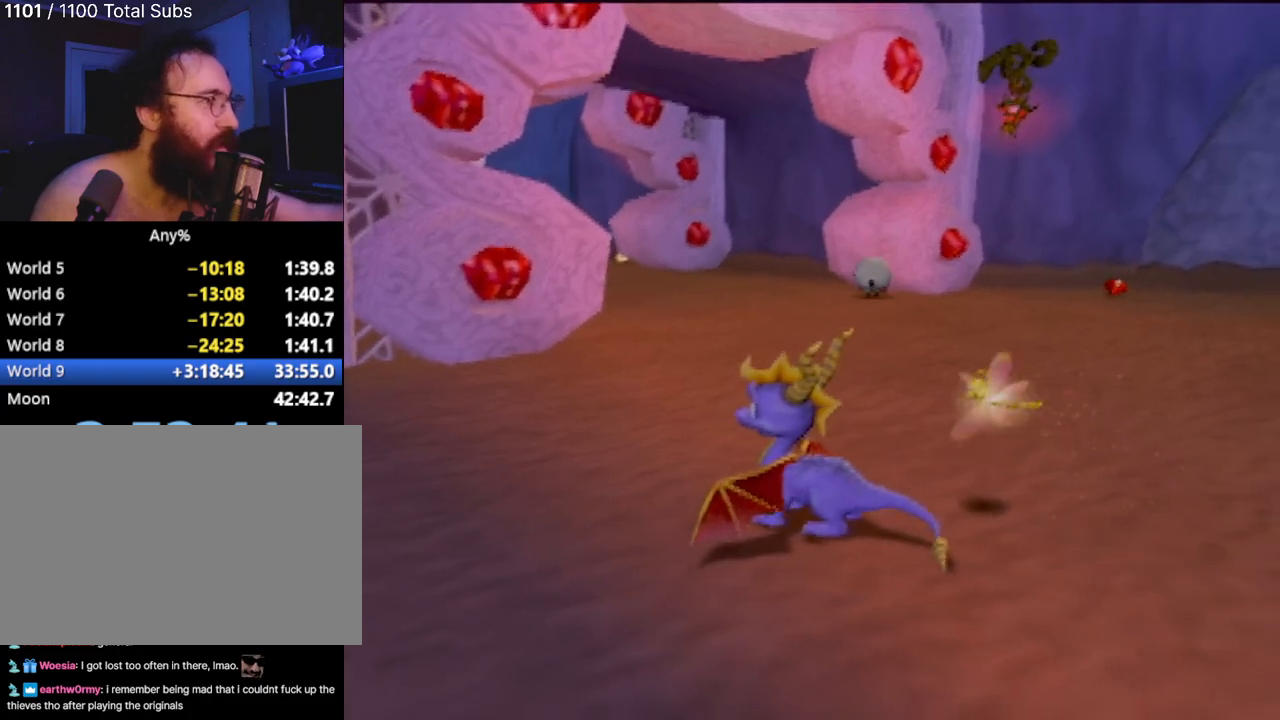
{"buttons": [], "left_stick": "center", "events": []}
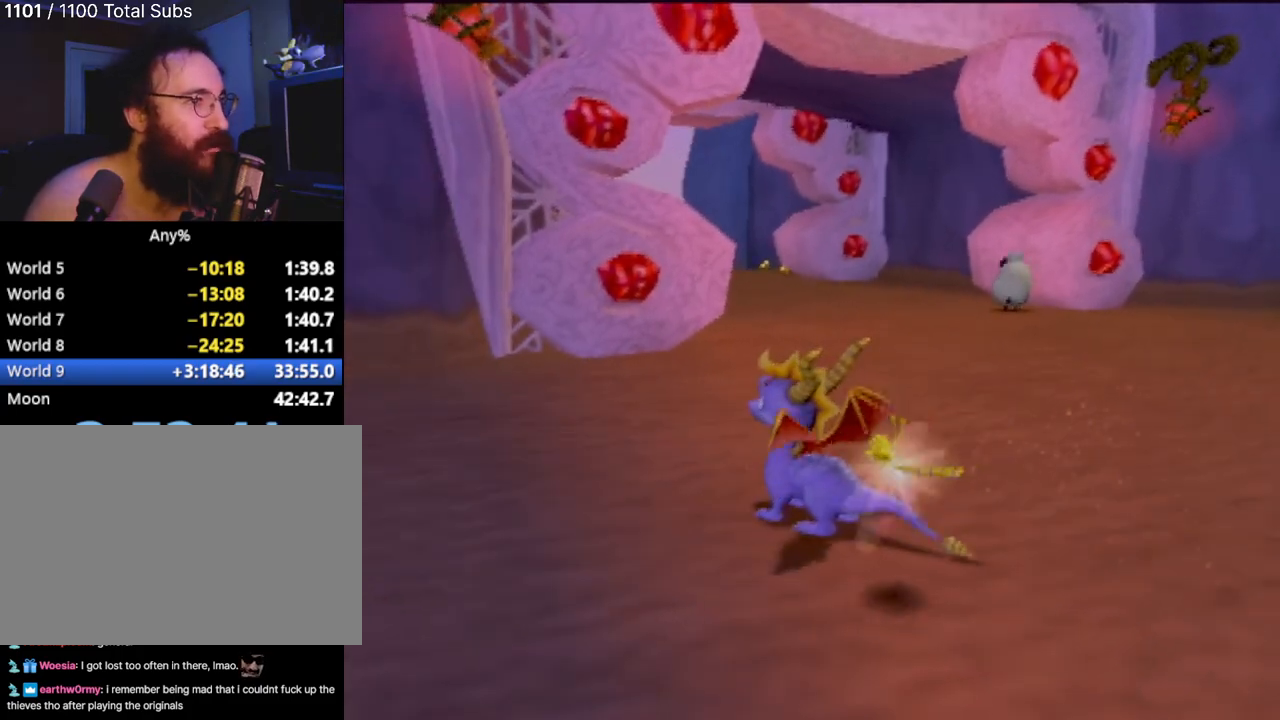
{"buttons": ["SQUARE"], "left_stick": "up", "events": [[200, "left_stick", "up-right"], [400, "SQUARE", "down"], [417, "left_stick", "up"]]}
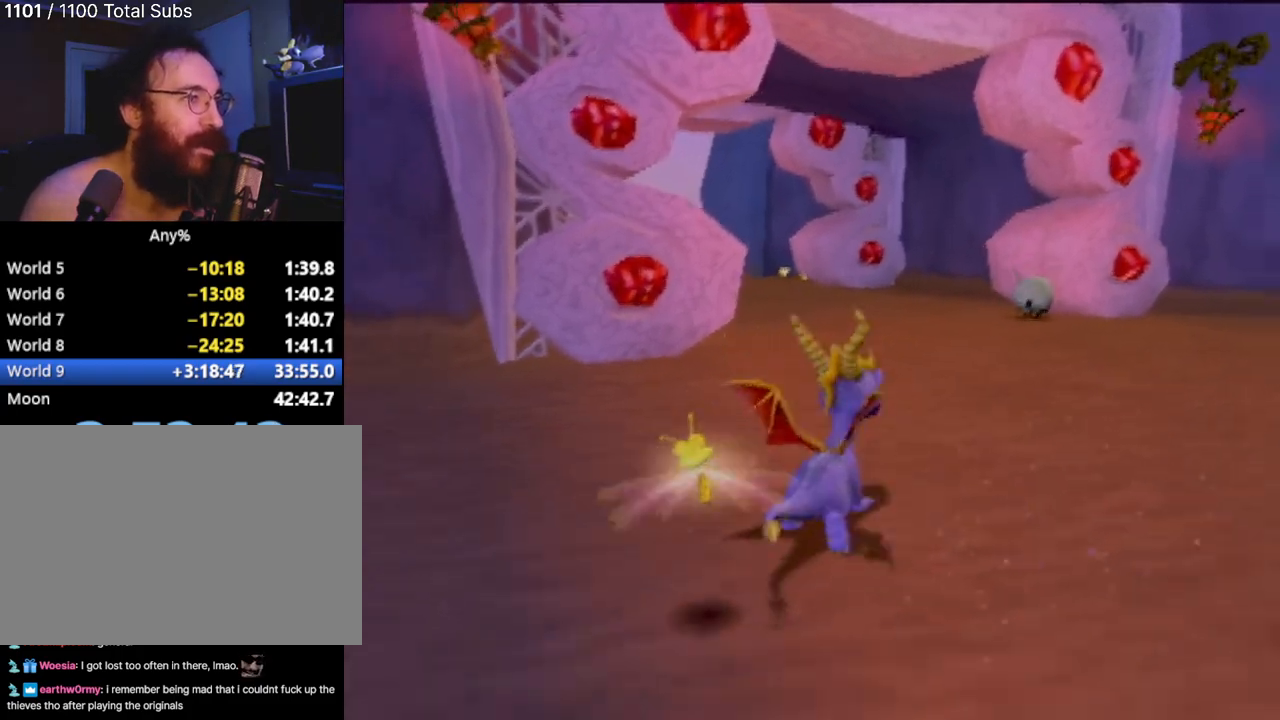
{"buttons": ["SQUARE"], "left_stick": "center", "events": [[84, "left_stick", "center"], [267, "left_stick", "left"], [401, "left_stick", "center"]]}
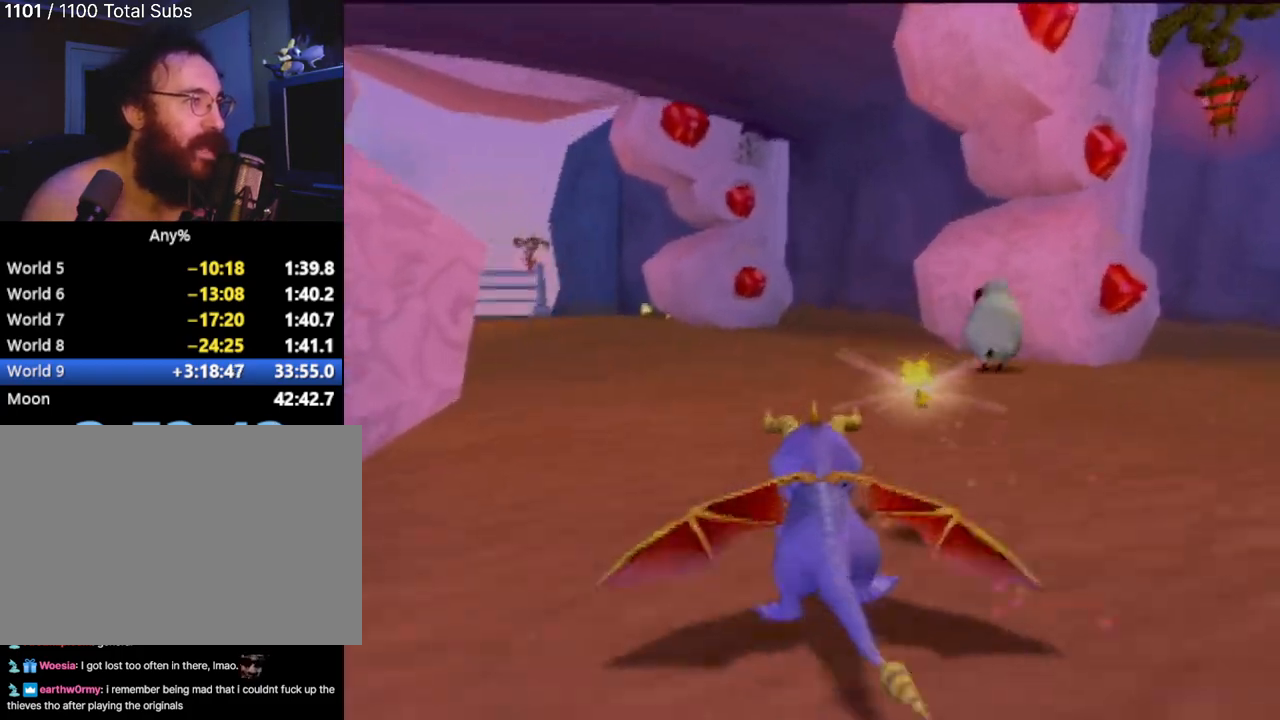
{"buttons": ["SQUARE"], "left_stick": "up-left", "events": [[50, "left_stick", "left"], [167, "left_stick", "center"], [400, "left_stick", "up-left"]]}